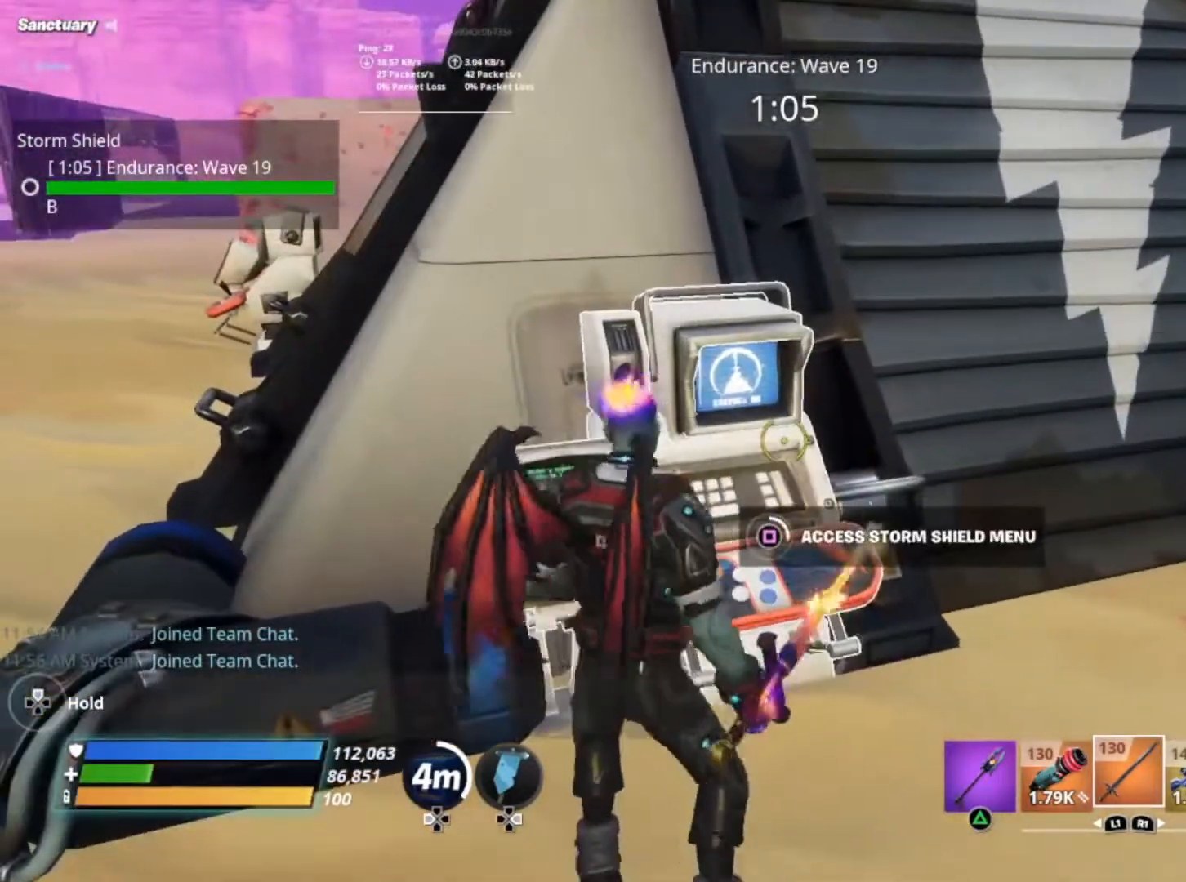
Gameplay with a controller (Xbox layout); each line is a JSON object with the inputs held at the frame after it. "events" lists button and stick changes between this image and that frame as [ms after this image, input, new state], when the widget could be followed in between. Not read: L3 R3.
{"buttons": ["X"], "left_stick": "center", "right_stick": "center", "events": []}
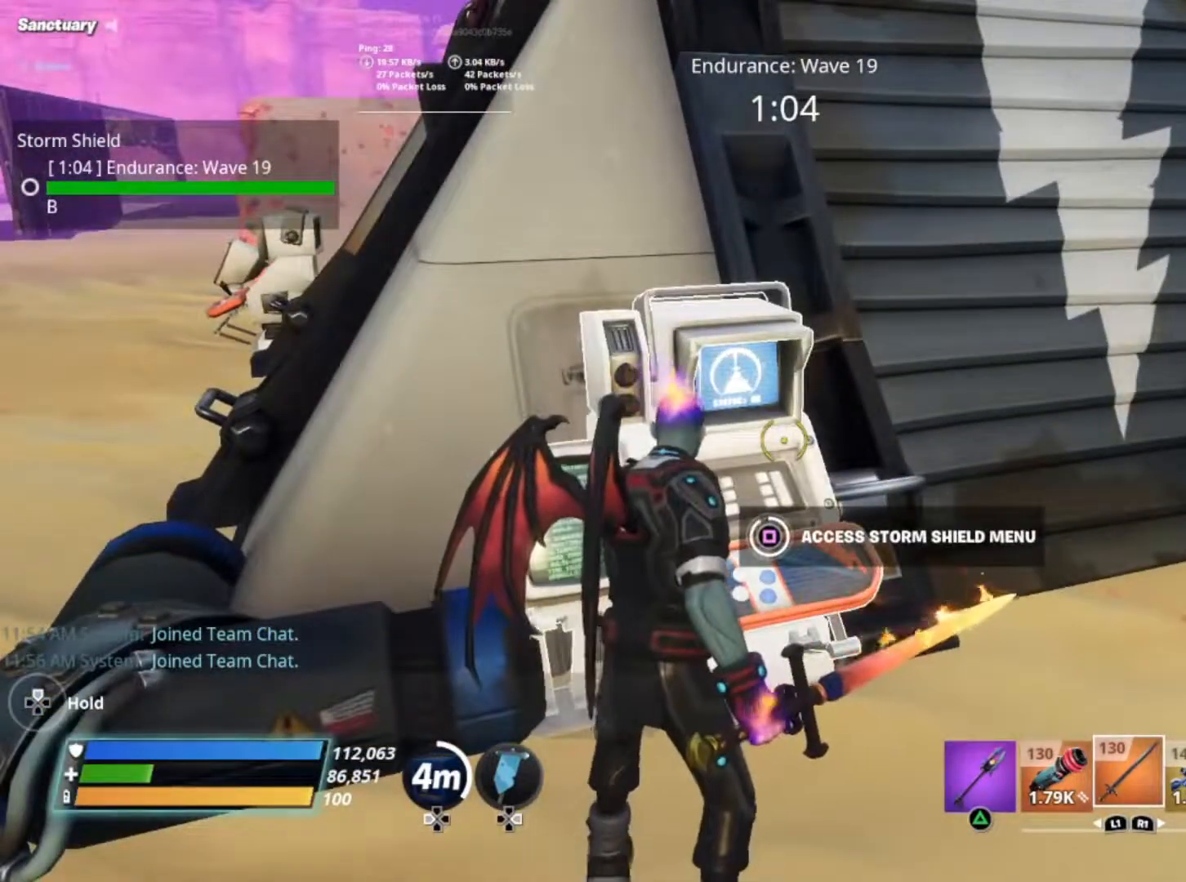
{"buttons": [], "left_stick": "center", "right_stick": "center", "events": [[367, "DPAD_RIGHT", "down"], [367, "X", "up"], [467, "DPAD_RIGHT", "up"]]}
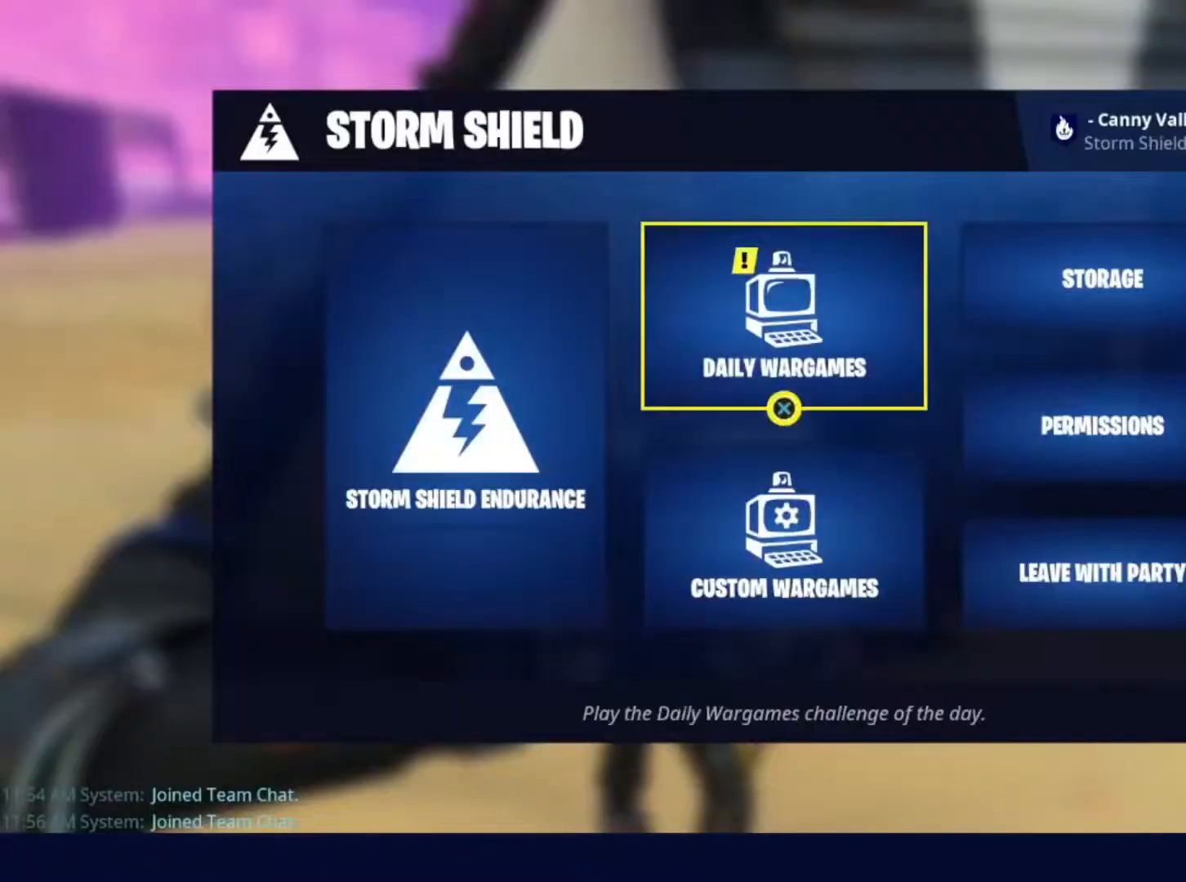
{"buttons": [], "left_stick": "center", "right_stick": "center", "events": [[67, "DPAD_RIGHT", "down"], [167, "DPAD_RIGHT", "up"], [267, "A", "down"], [400, "A", "up"]]}
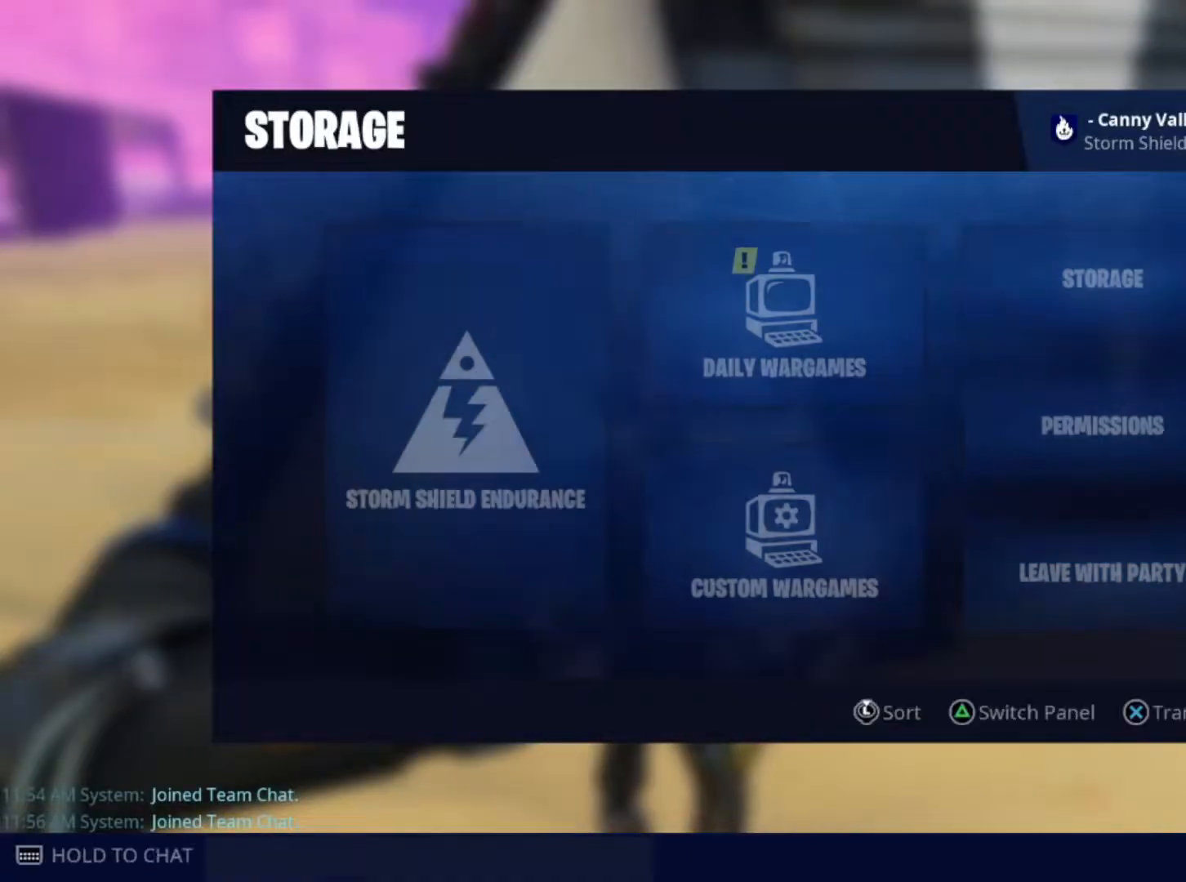
{"buttons": [], "left_stick": "center", "right_stick": "center", "events": []}
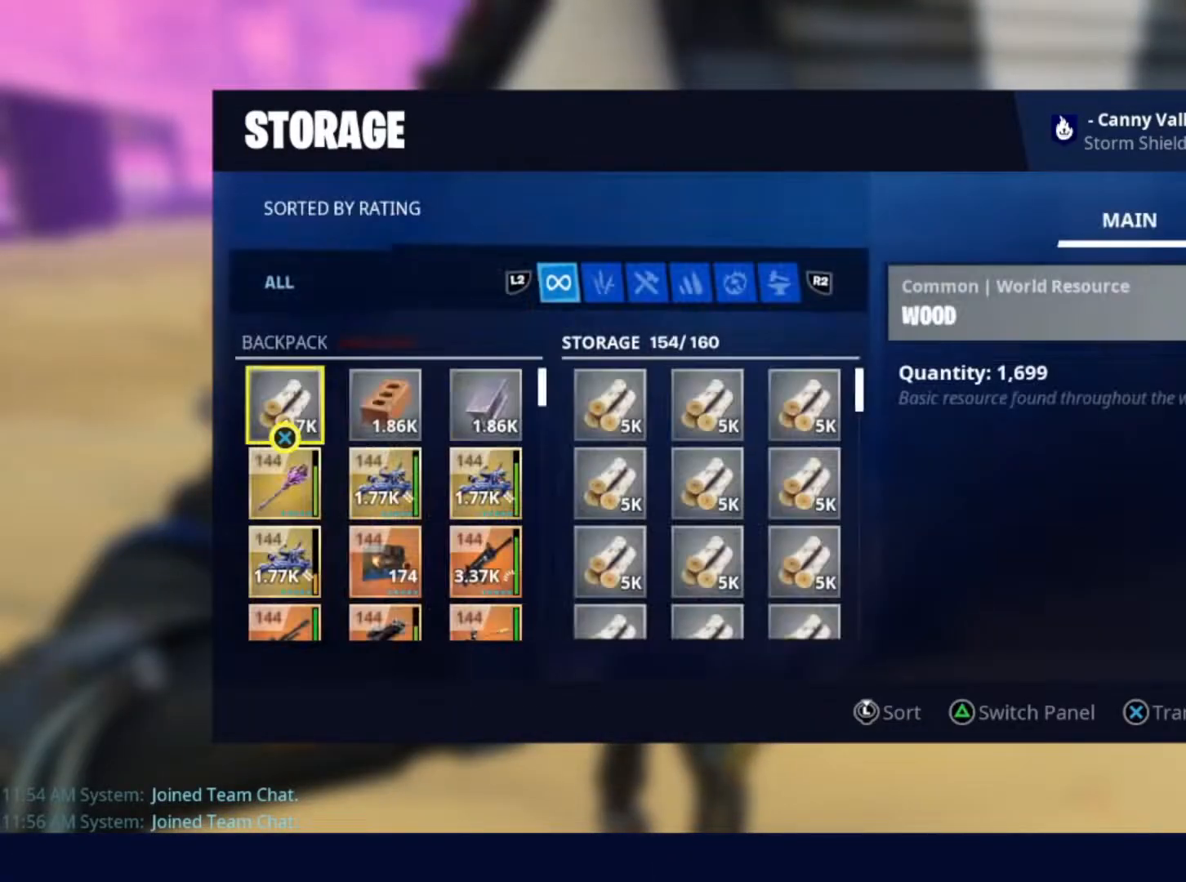
{"buttons": [], "left_stick": "center", "right_stick": "center", "events": [[33, "DPAD_RIGHT", "down"], [100, "DPAD_RIGHT", "up"], [200, "A", "down"], [300, "A", "up"], [400, "A", "down"], [500, "A", "up"]]}
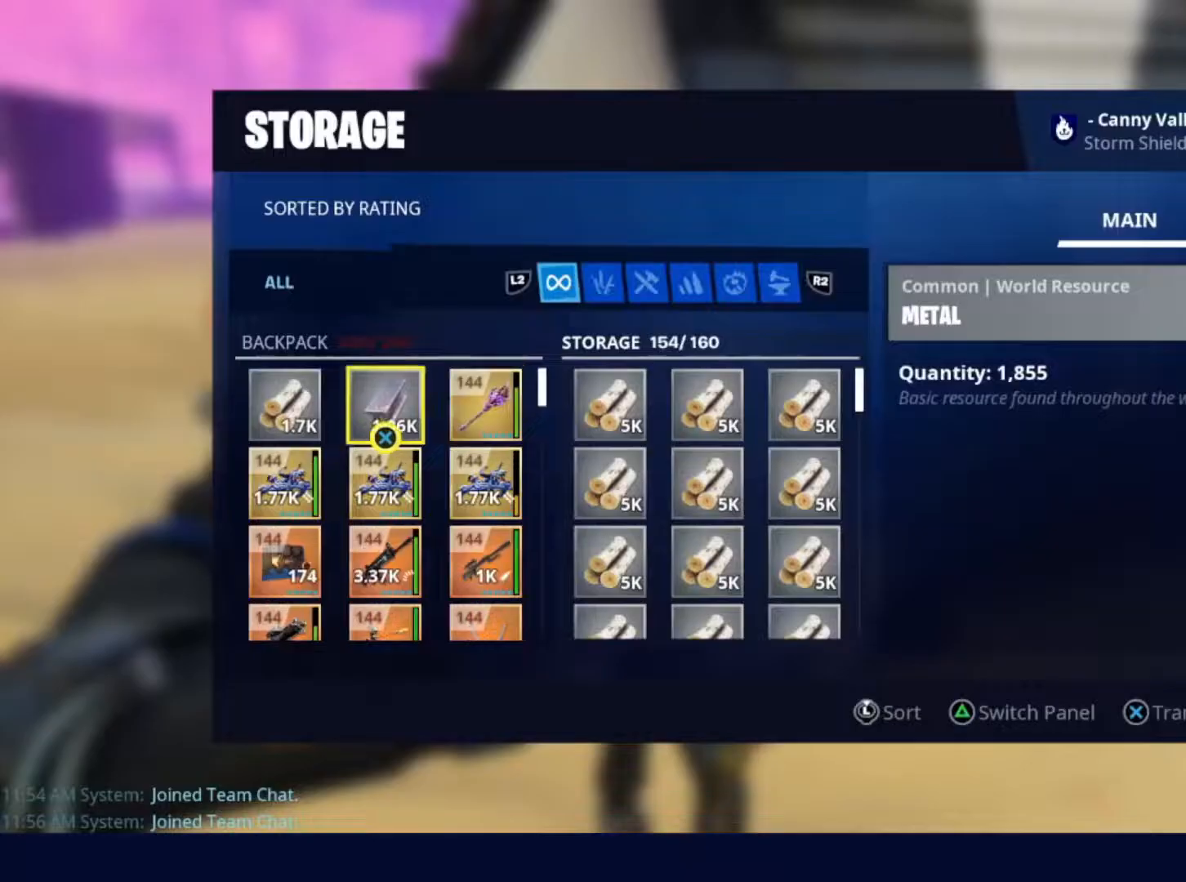
{"buttons": ["A"], "left_stick": "center", "right_stick": "center", "events": [[67, "DPAD_LEFT", "down"], [133, "DPAD_LEFT", "up"], [233, "A", "down"], [333, "A", "up"], [400, "A", "down"]]}
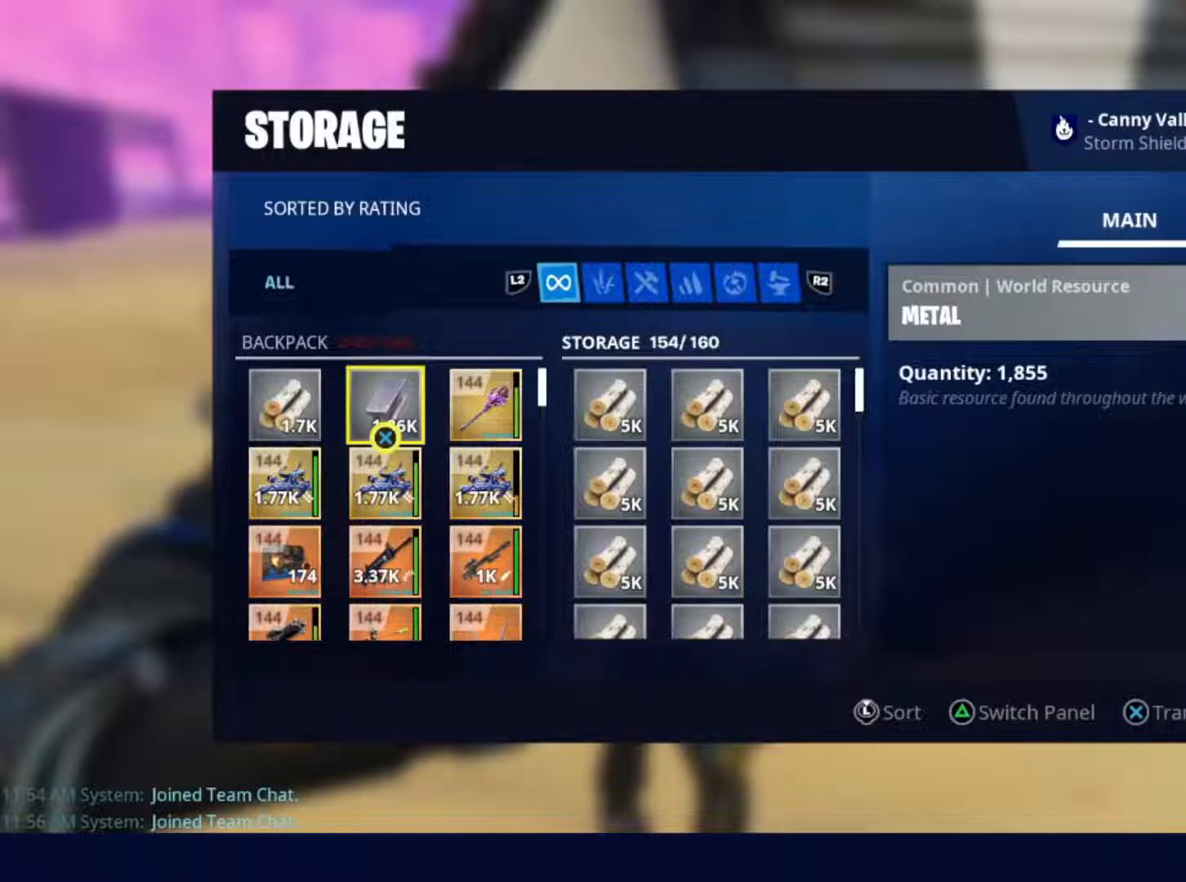
{"buttons": [], "left_stick": "center", "right_stick": "center", "events": [[33, "A", "up"], [233, "A", "down"], [300, "A", "up"], [400, "A", "down"], [500, "A", "up"]]}
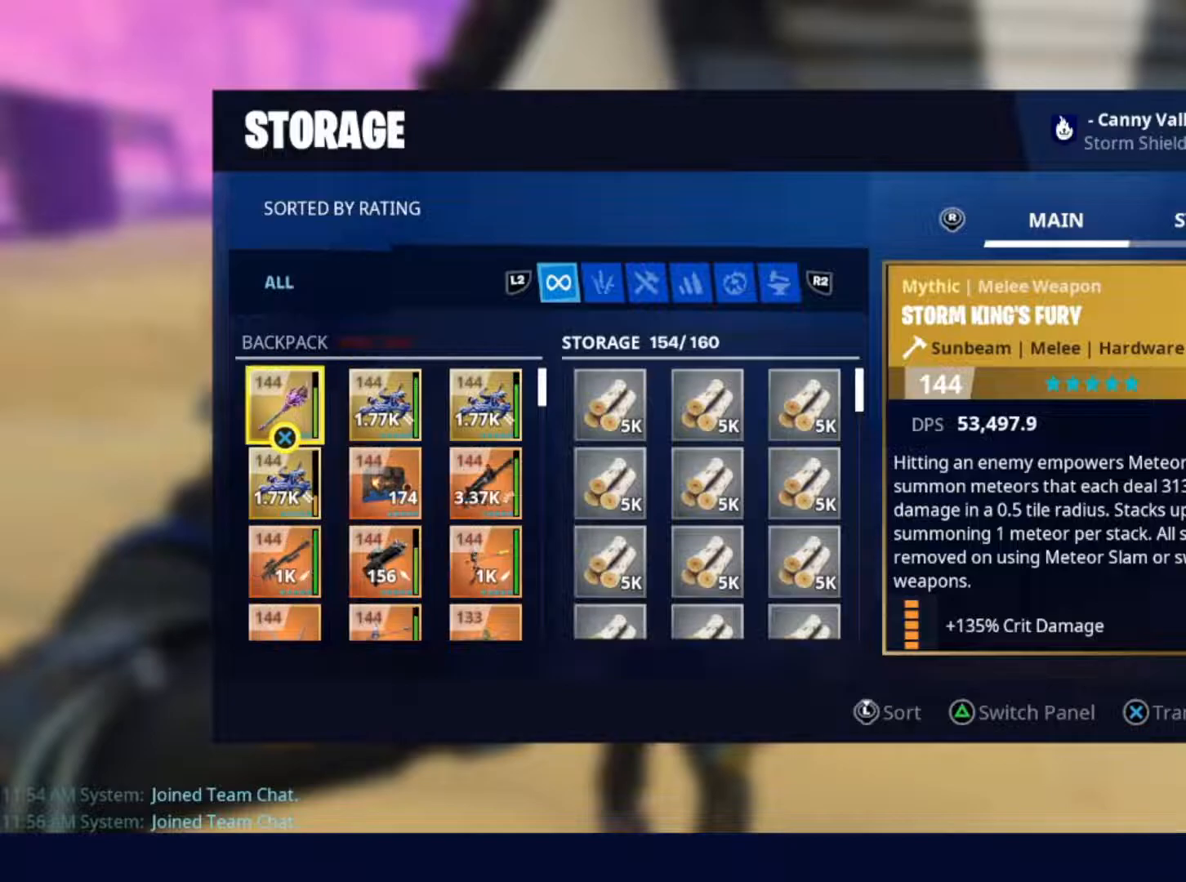
{"buttons": ["B"], "left_stick": "right", "right_stick": "center", "events": [[200, "B", "down"], [267, "B", "up"], [333, "left_stick", "right"], [400, "B", "down"]]}
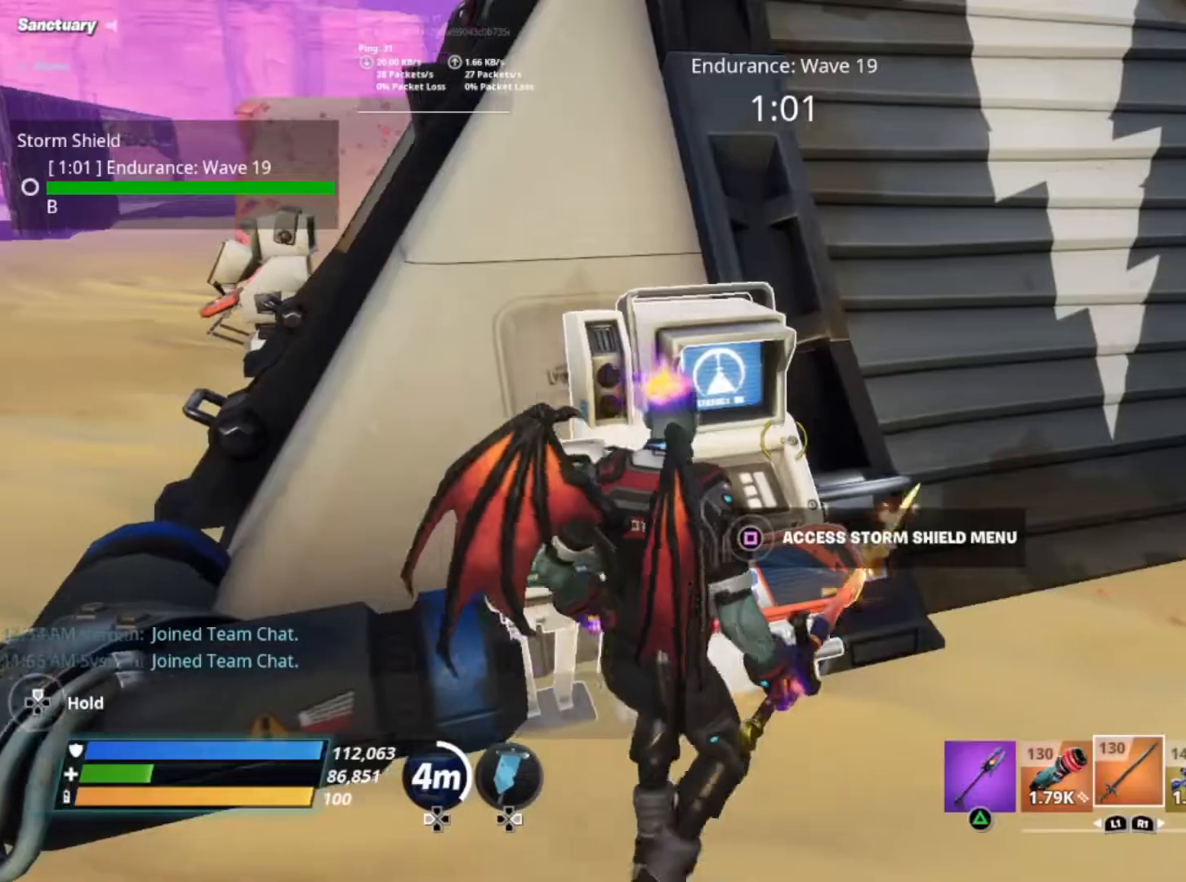
{"buttons": [], "left_stick": "up-right", "right_stick": "center", "events": [[33, "B", "up"], [200, "left_stick", "up-right"], [267, "right_stick", "right"], [467, "right_stick", "center"]]}
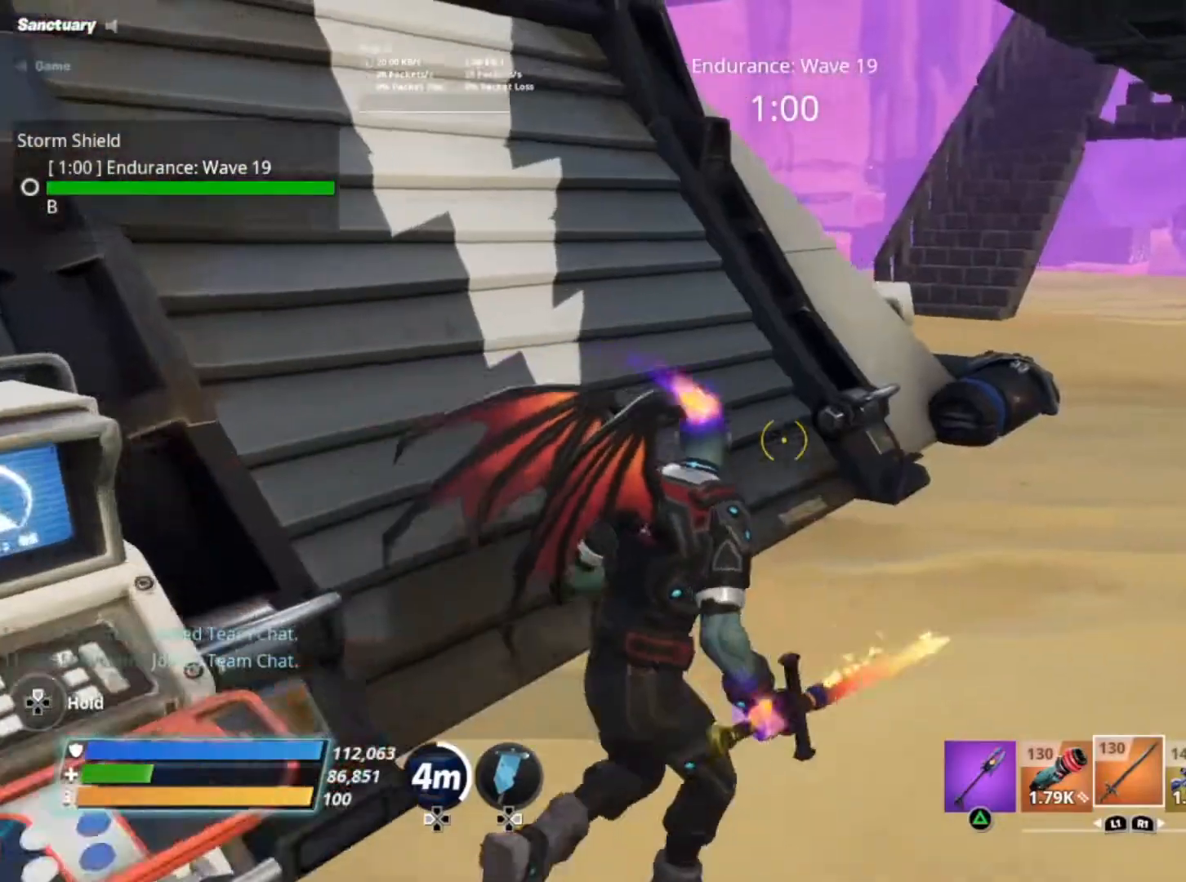
{"buttons": [], "left_stick": "up-right", "right_stick": "center", "events": []}
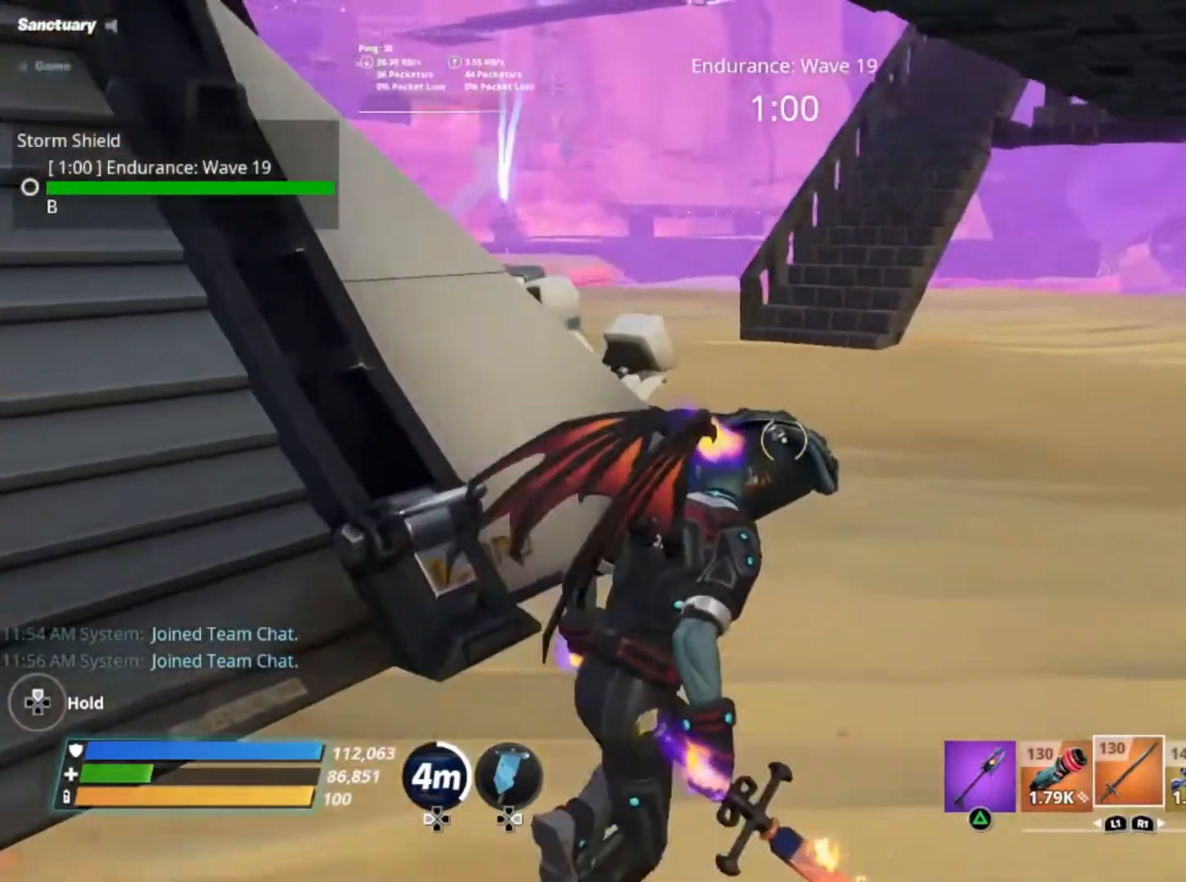
{"buttons": [], "left_stick": "up", "right_stick": "center", "events": [[433, "left_stick", "up"]]}
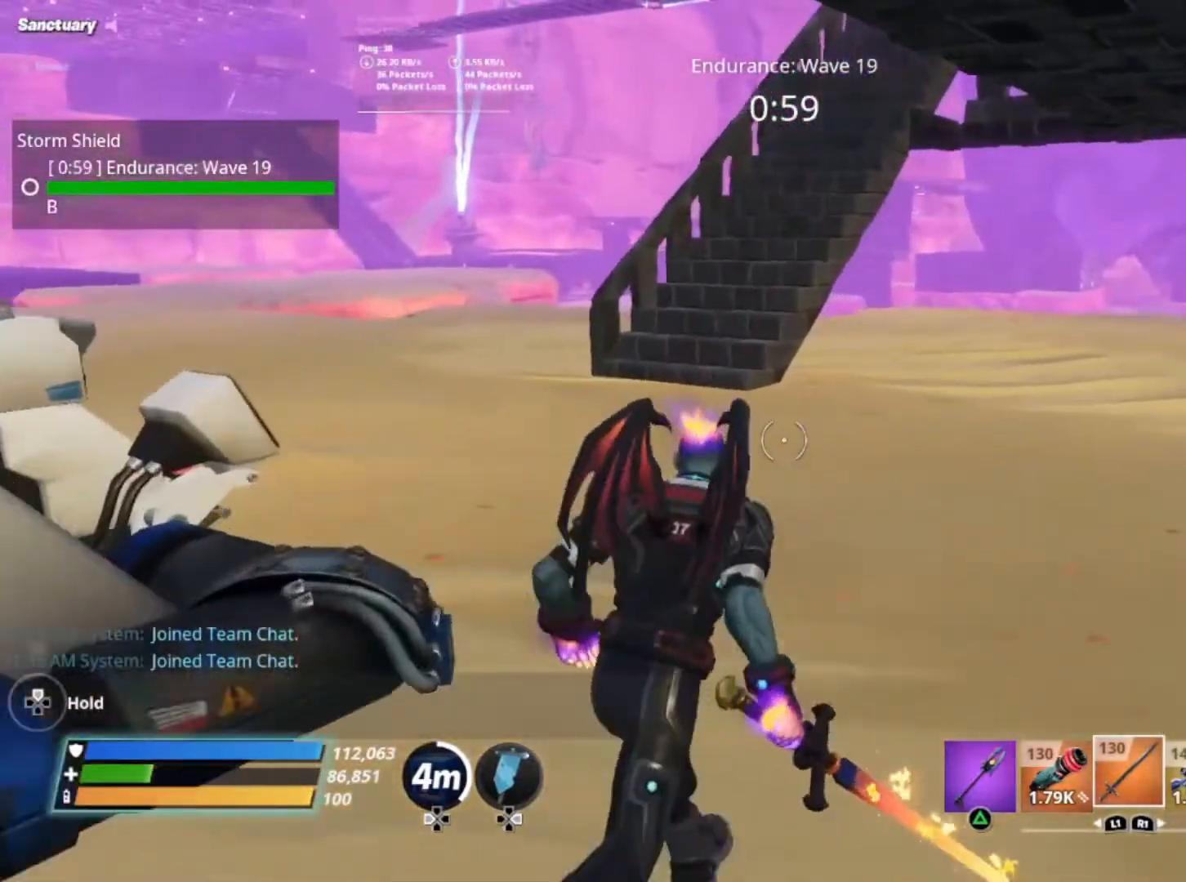
{"buttons": [], "left_stick": "up", "right_stick": "center", "events": []}
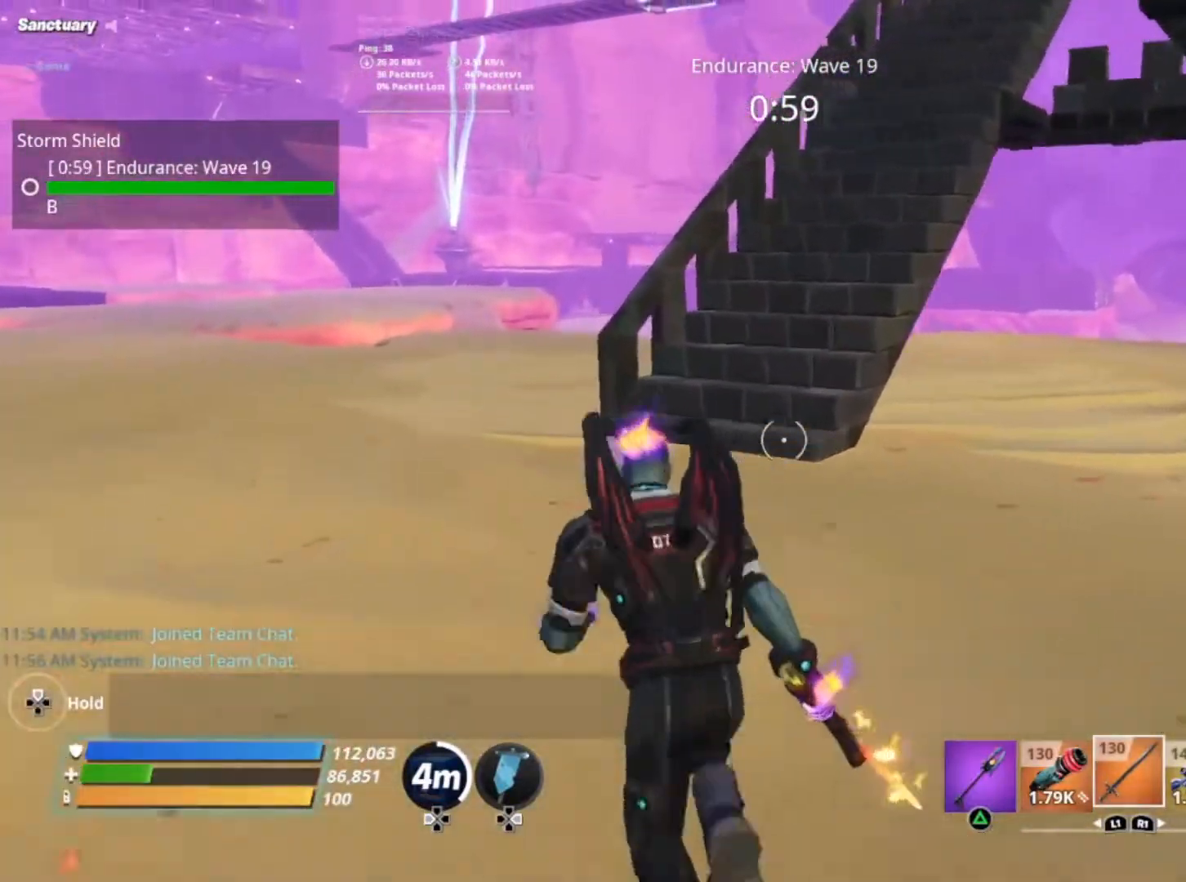
{"buttons": [], "left_stick": "up", "right_stick": "up-right", "events": [[367, "right_stick", "up-right"]]}
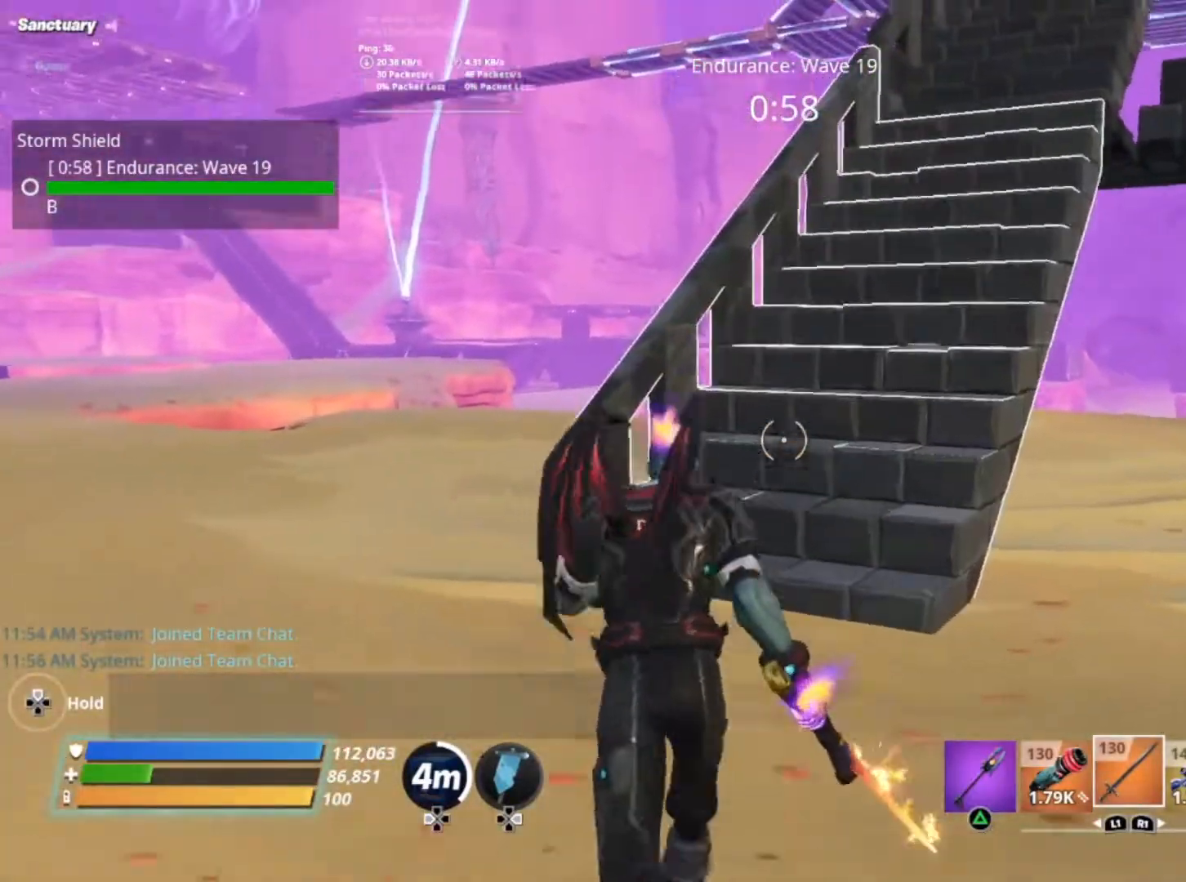
{"buttons": [], "left_stick": "up", "right_stick": "up-right", "events": []}
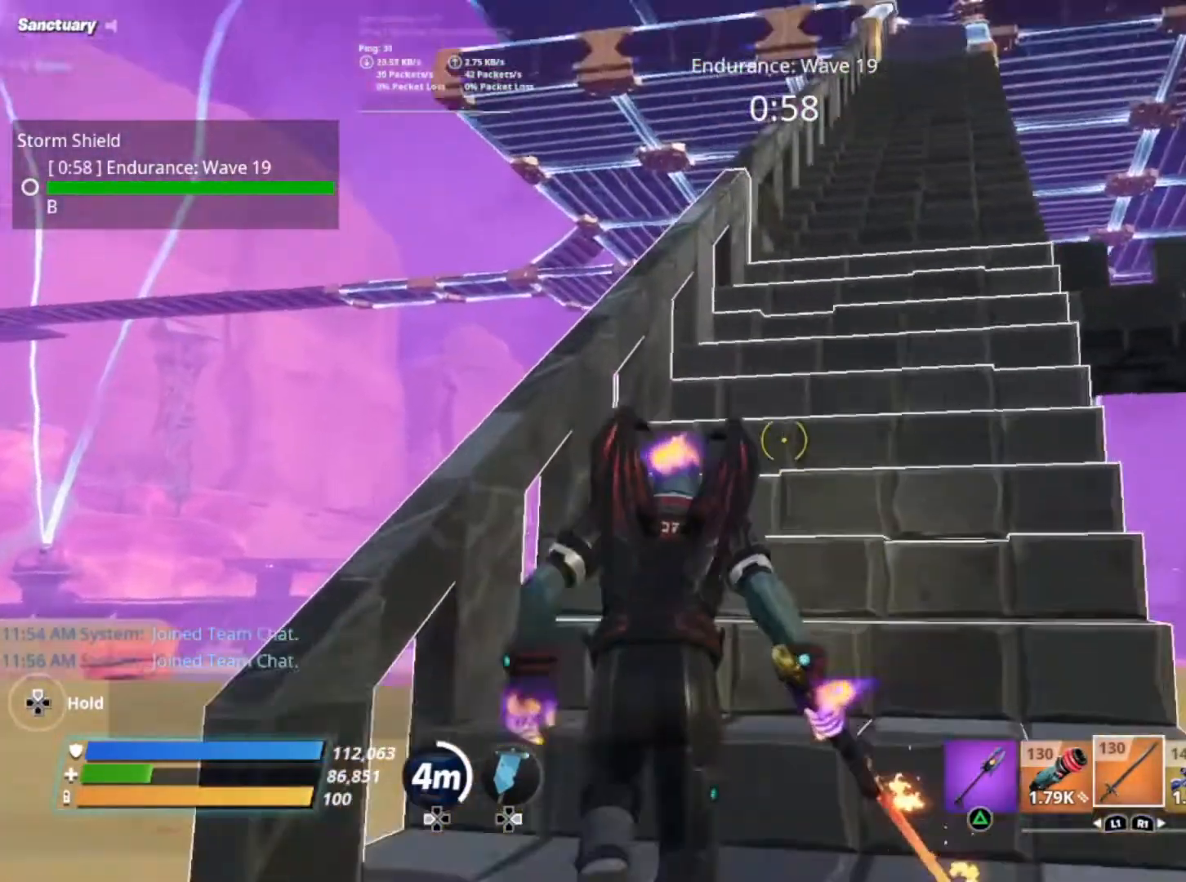
{"buttons": [], "left_stick": "up", "right_stick": "center", "events": [[67, "right_stick", "center"], [233, "A", "down"], [333, "A", "up"]]}
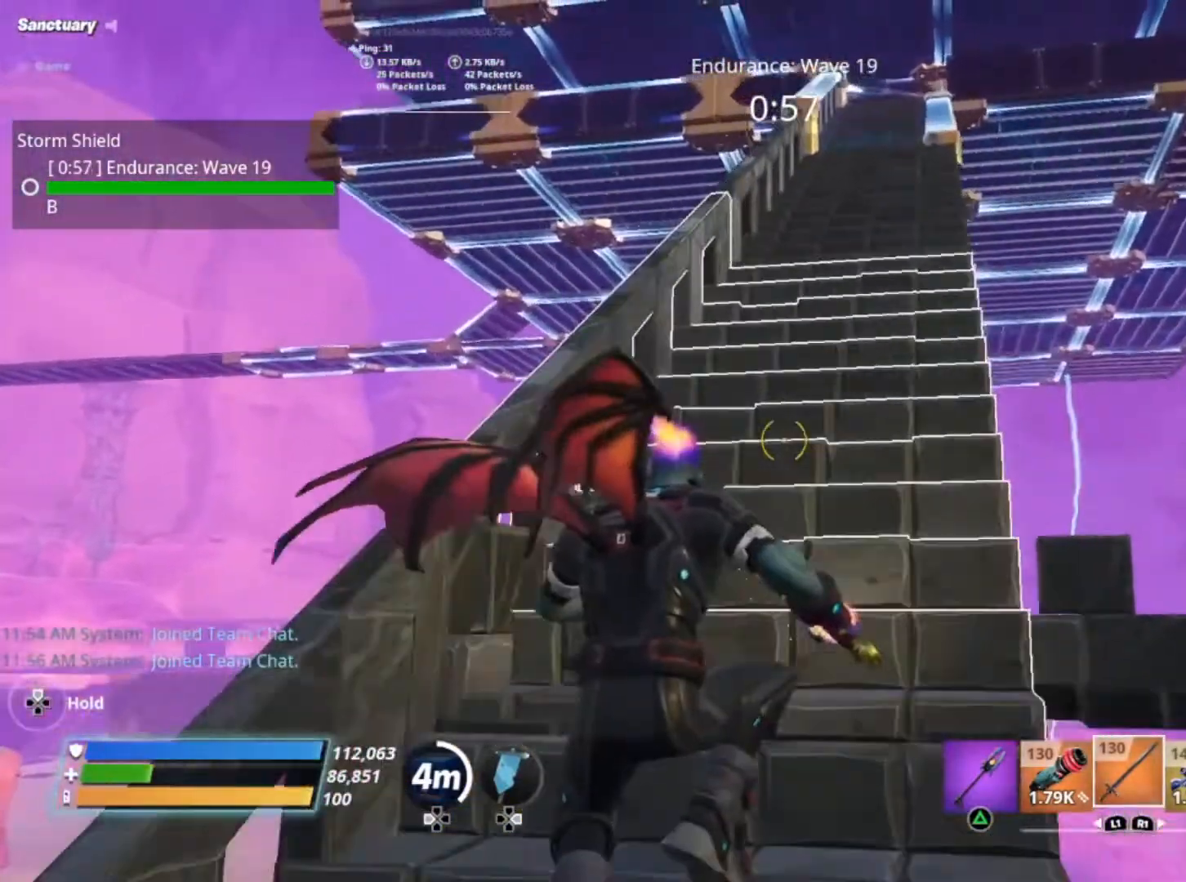
{"buttons": [], "left_stick": "up", "right_stick": "center", "events": [[267, "A", "down"], [333, "A", "up"]]}
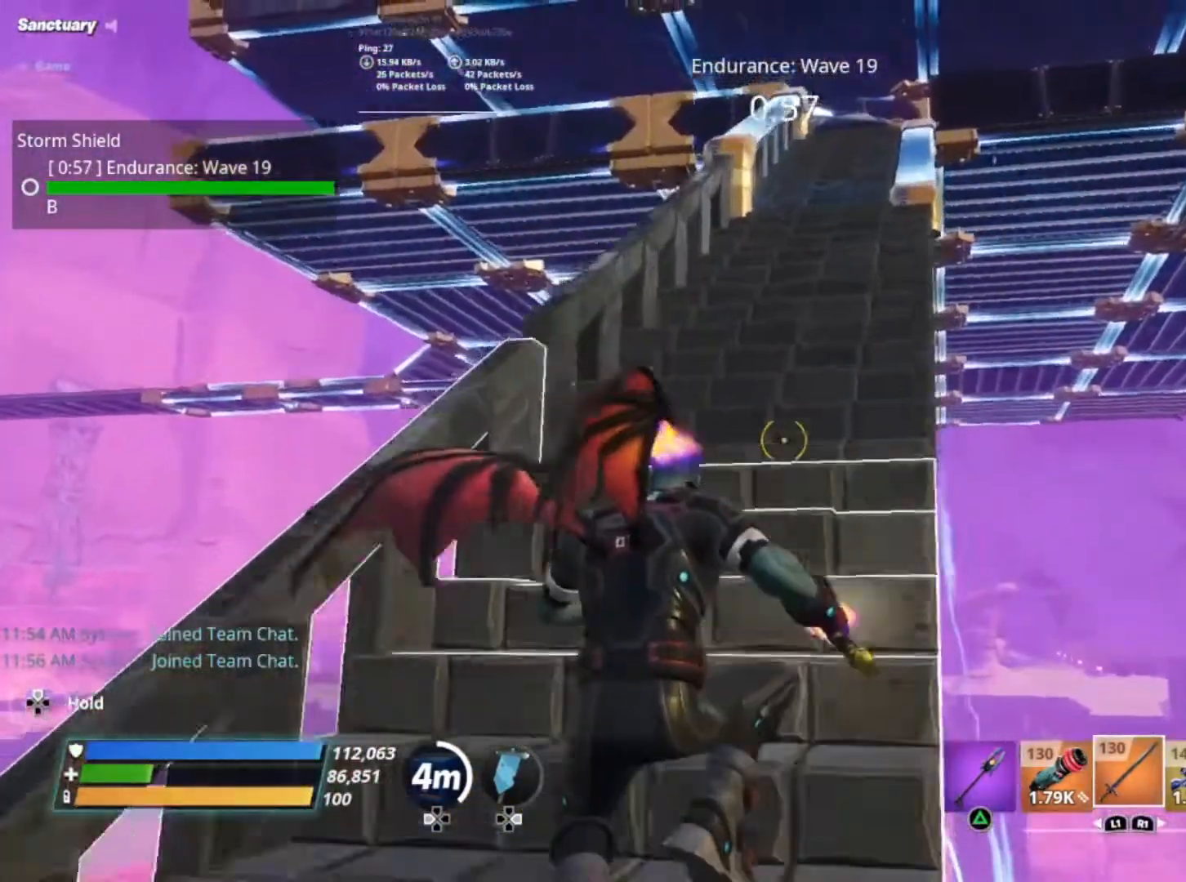
{"buttons": [], "left_stick": "up", "right_stick": "center", "events": [[267, "A", "down"], [367, "A", "up"]]}
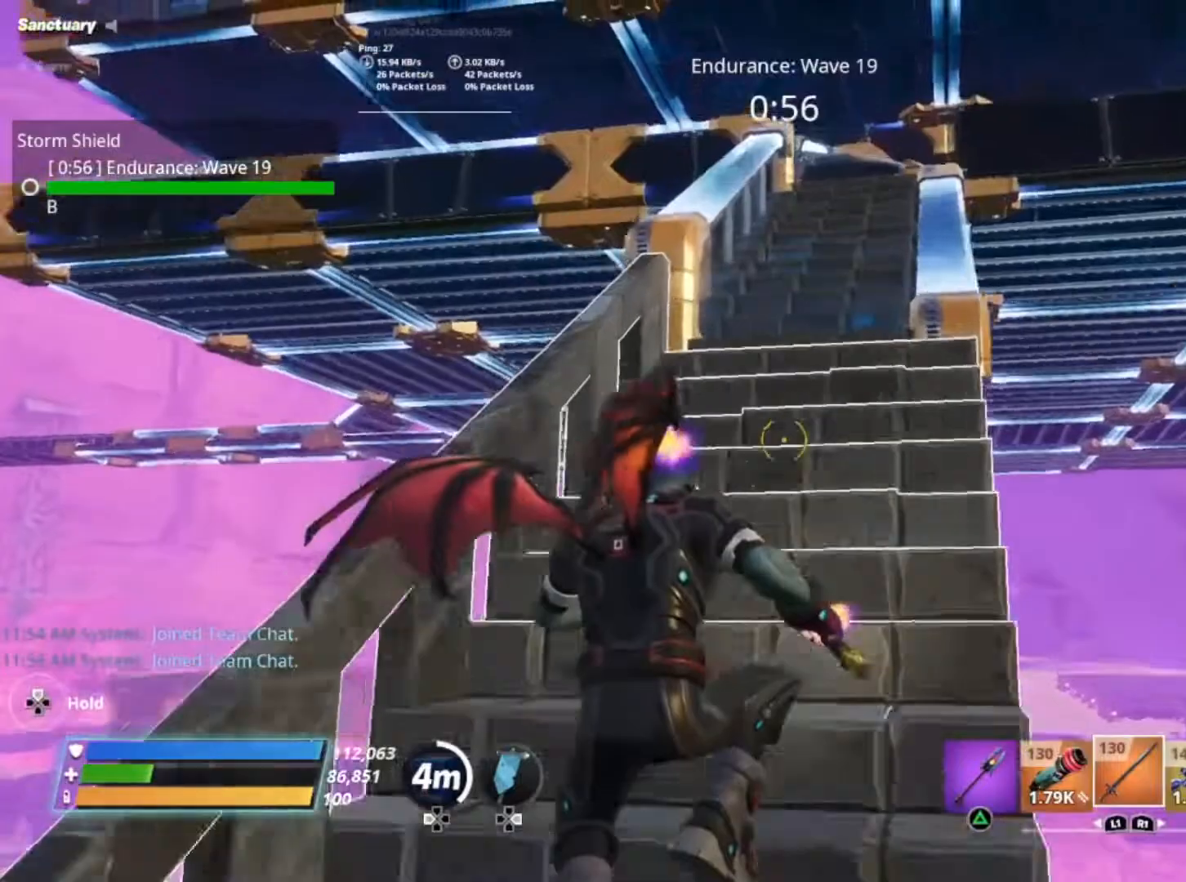
{"buttons": [], "left_stick": "up", "right_stick": "center", "events": [[267, "A", "down"], [367, "A", "up"]]}
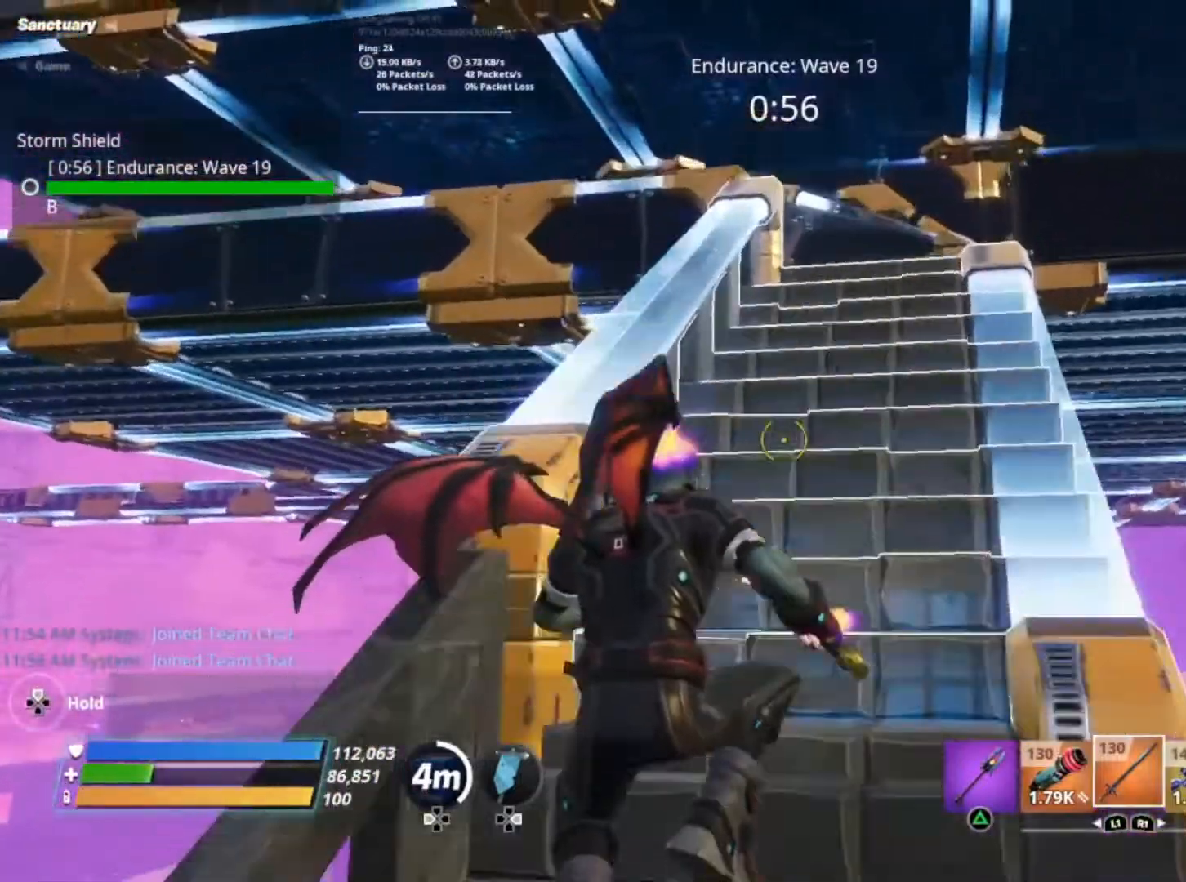
{"buttons": [], "left_stick": "up", "right_stick": "center", "events": [[300, "A", "down"], [367, "A", "up"]]}
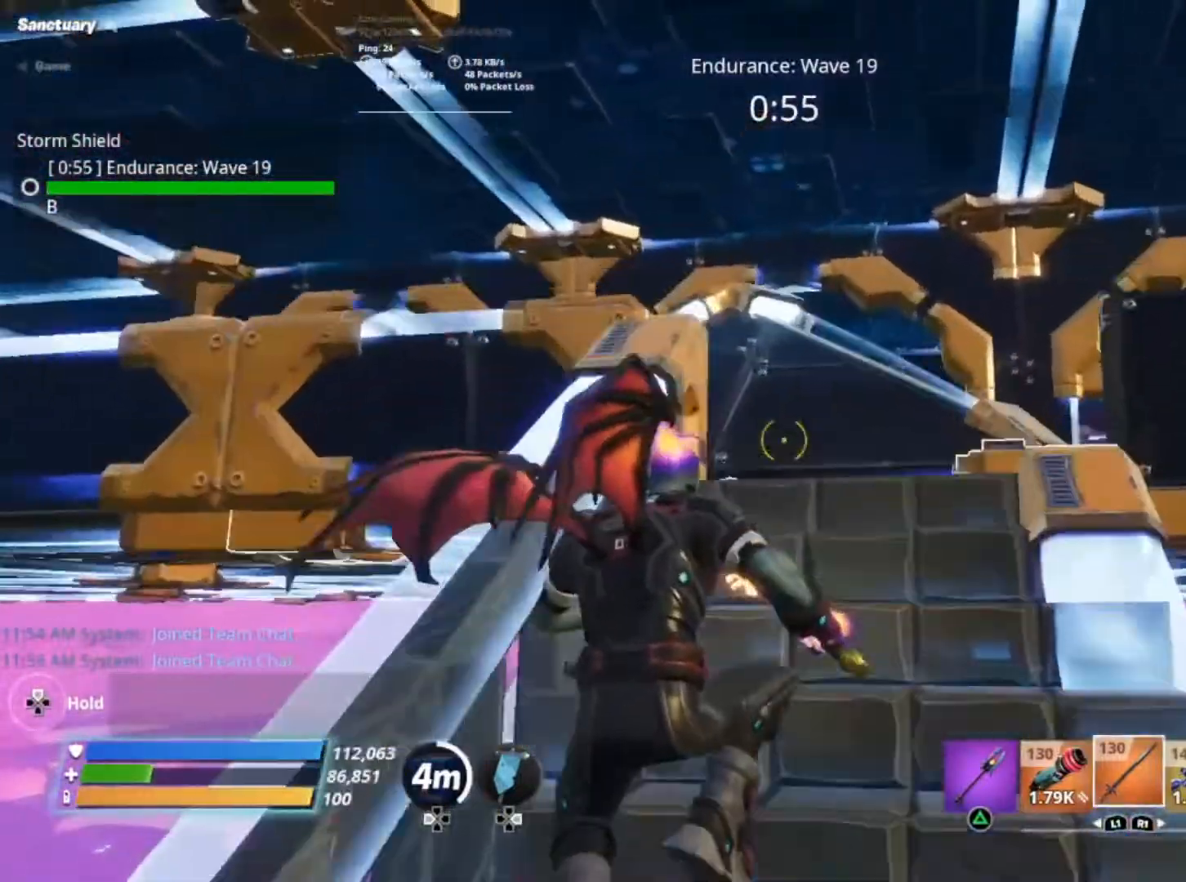
{"buttons": [], "left_stick": "up", "right_stick": "down", "events": [[400, "right_stick", "down"]]}
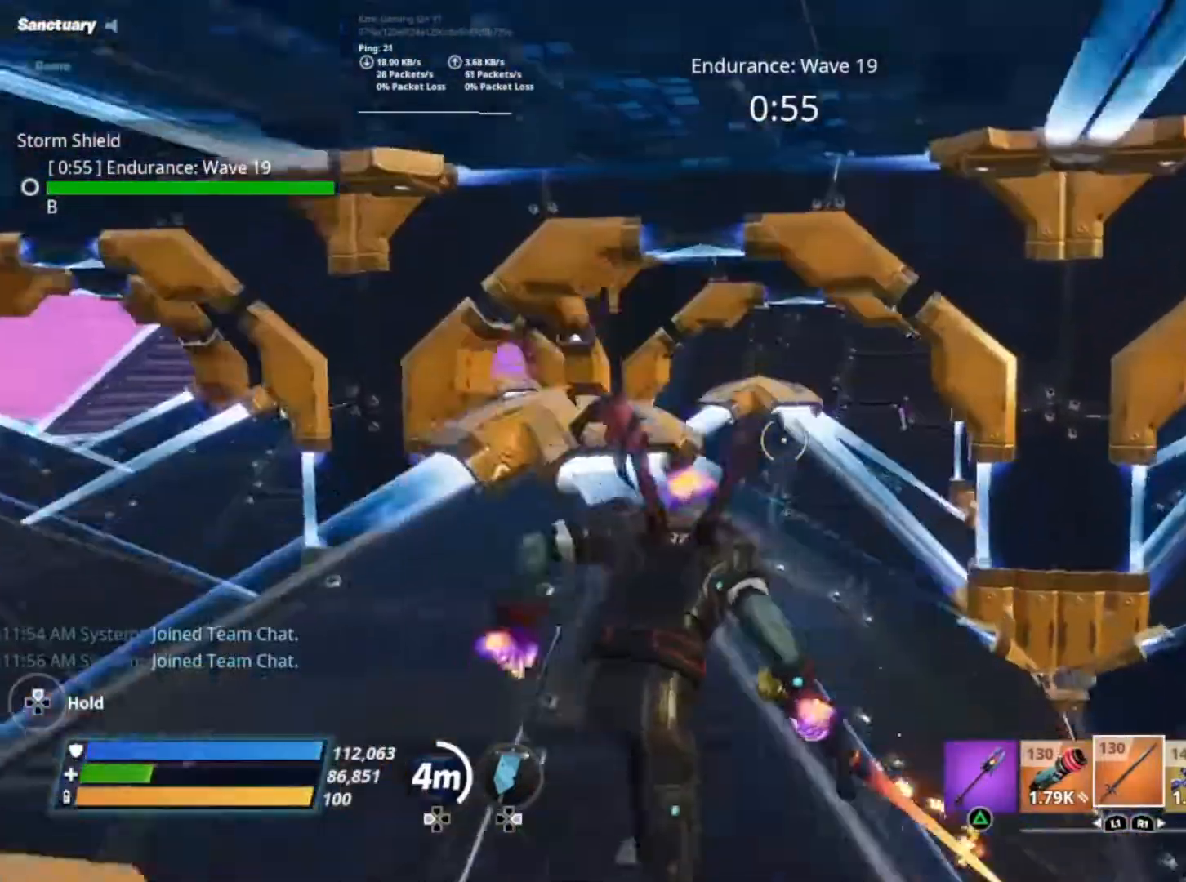
{"buttons": [], "left_stick": "up", "right_stick": "up", "events": [[100, "right_stick", "center"], [333, "right_stick", "up"]]}
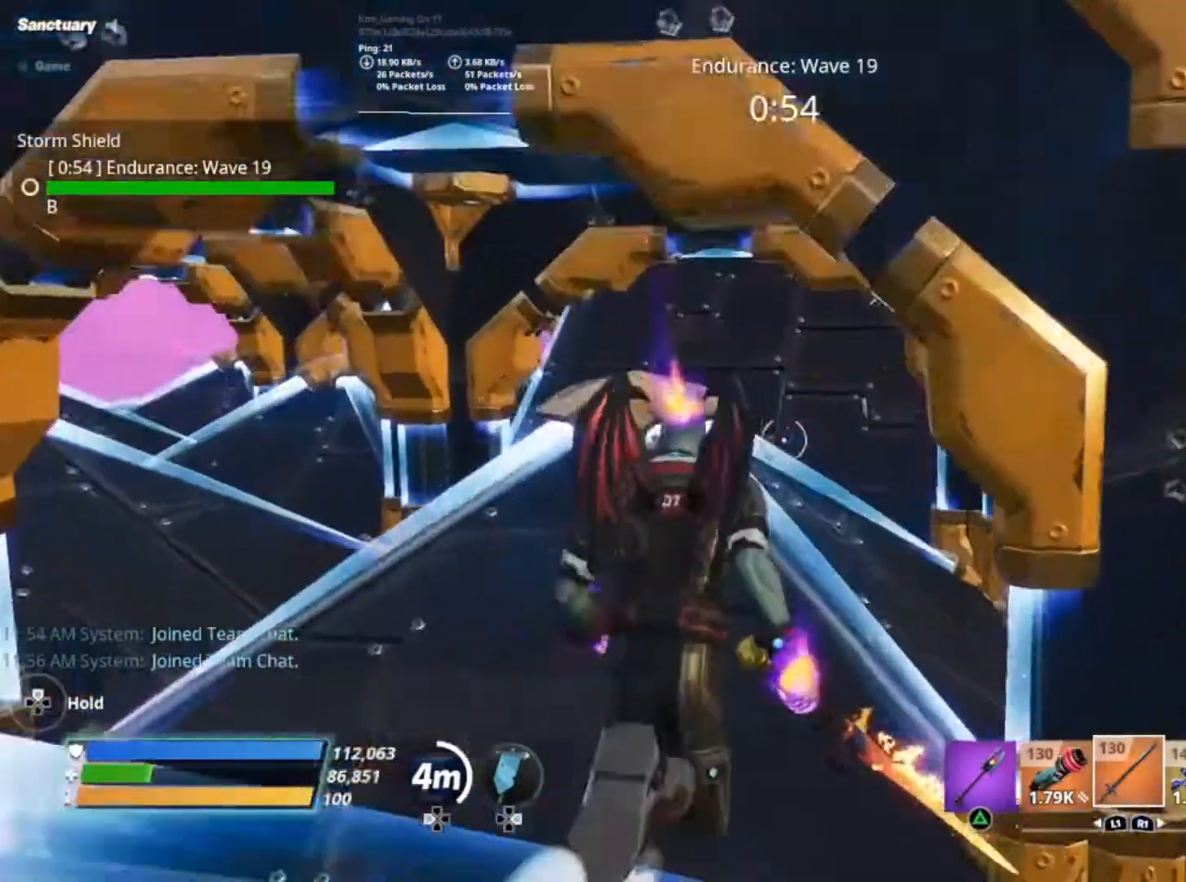
{"buttons": [], "left_stick": "up", "right_stick": "up", "events": []}
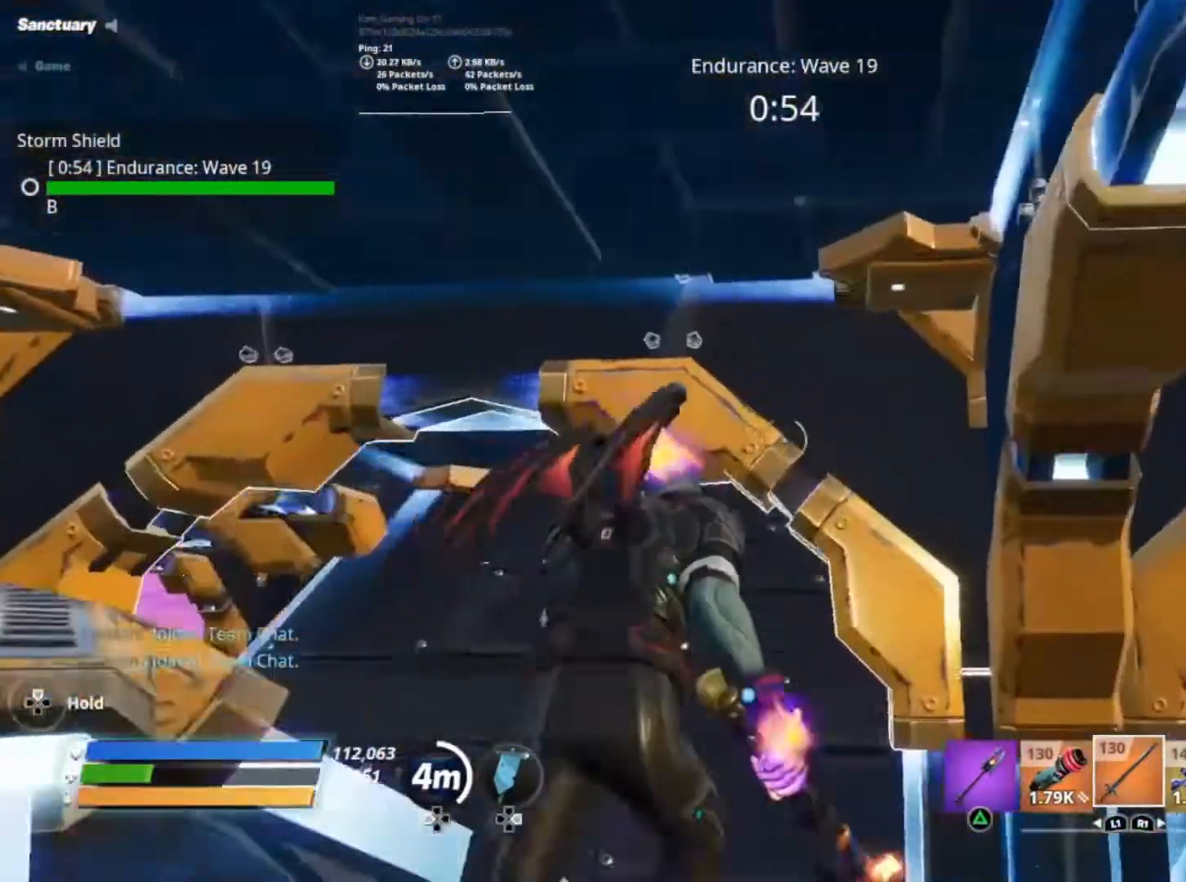
{"buttons": [], "left_stick": "up", "right_stick": "center", "events": [[333, "right_stick", "center"]]}
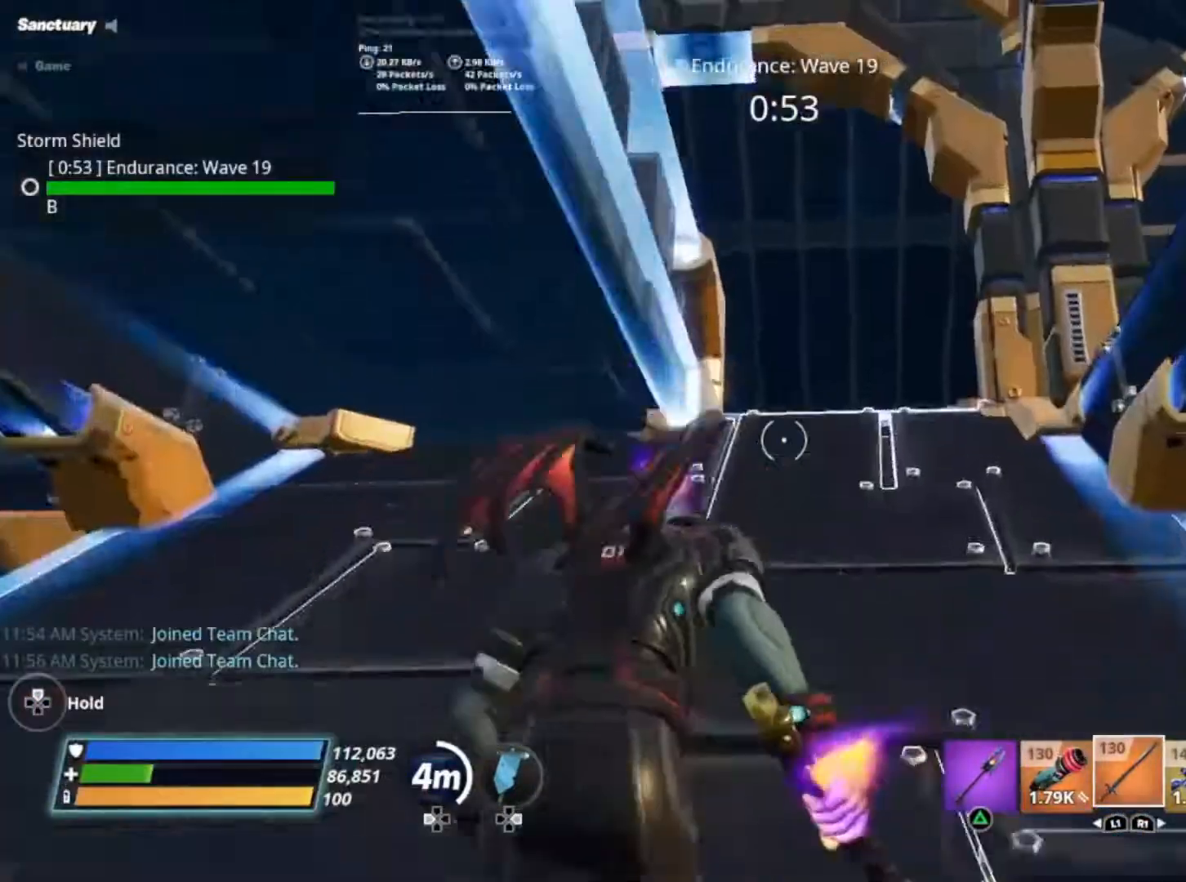
{"buttons": [], "left_stick": "up", "right_stick": "down-left", "events": [[267, "right_stick", "down-left"]]}
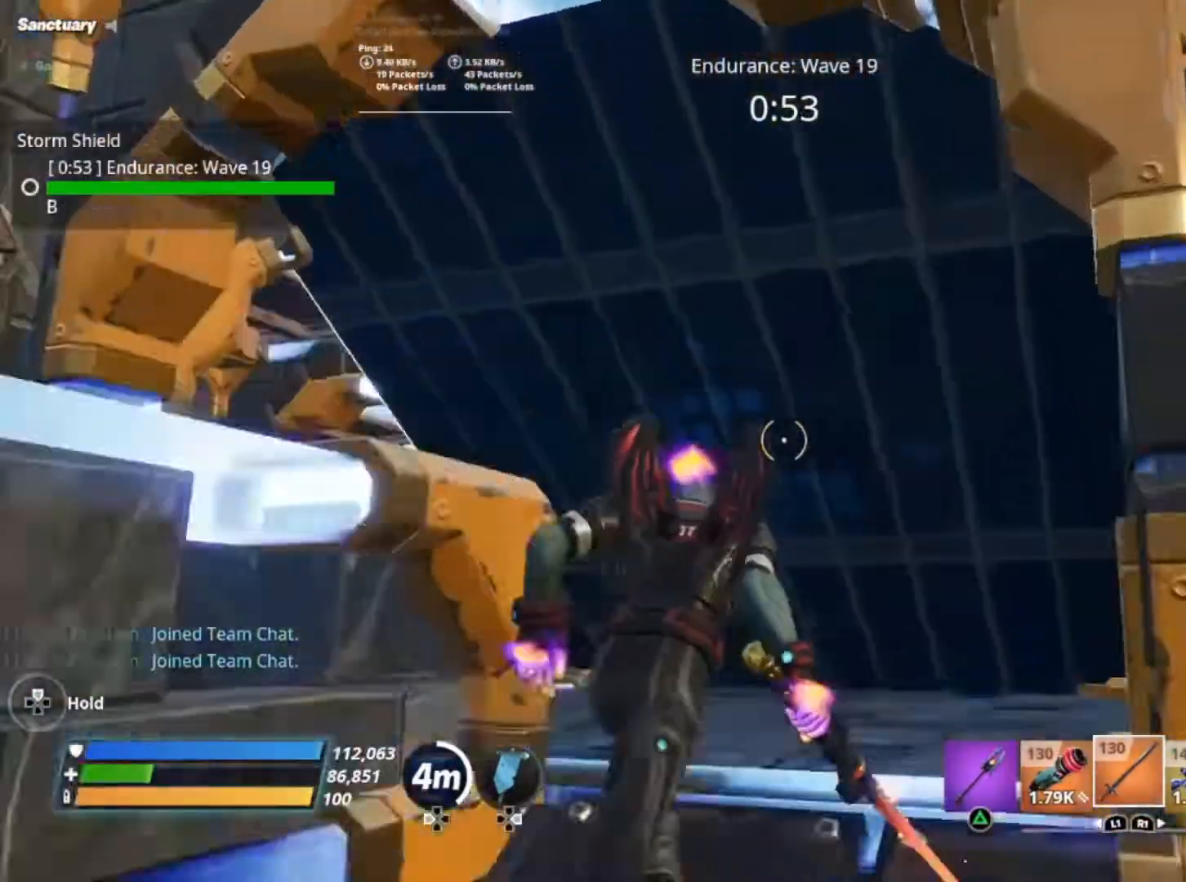
{"buttons": [], "left_stick": "up-left", "right_stick": "down", "events": [[150, "right_stick", "left"], [200, "left_stick", "up-left"], [433, "right_stick", "down"]]}
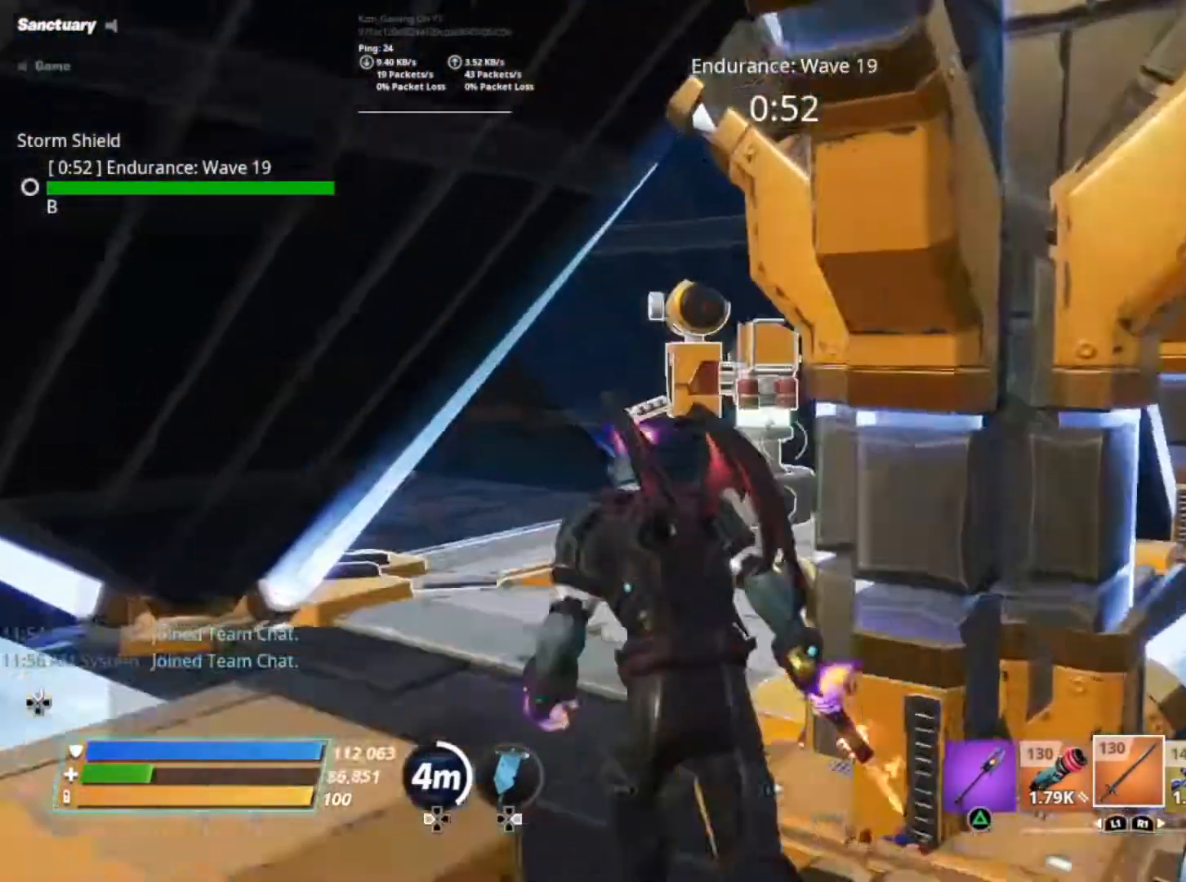
{"buttons": ["X"], "left_stick": "center", "right_stick": "center", "events": [[200, "right_stick", "down-right"], [300, "left_stick", "up-right"], [367, "right_stick", "center"], [433, "left_stick", "center"], [500, "X", "down"]]}
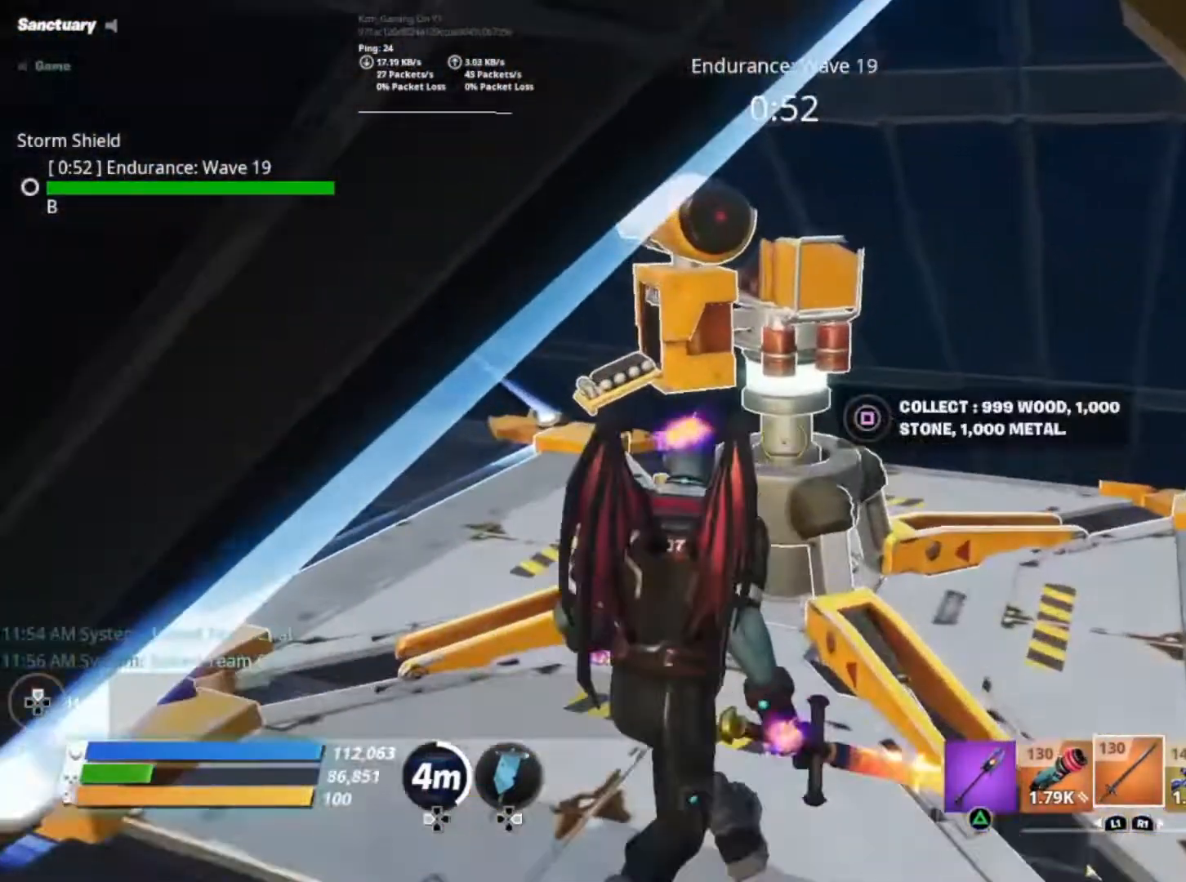
{"buttons": [], "left_stick": "down", "right_stick": "center", "events": [[433, "X", "up"], [467, "left_stick", "down"]]}
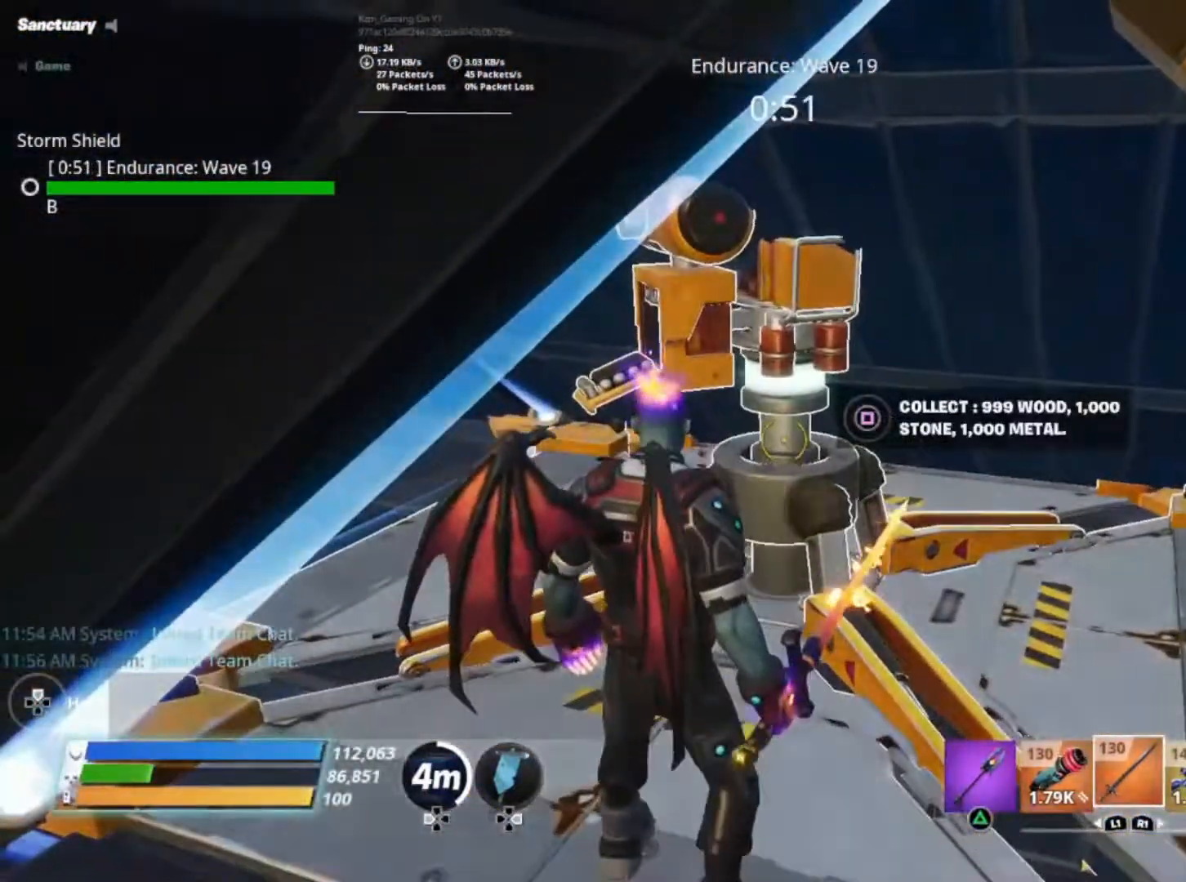
{"buttons": ["X"], "left_stick": "center", "right_stick": "center", "events": [[133, "X", "down"], [133, "left_stick", "center"]]}
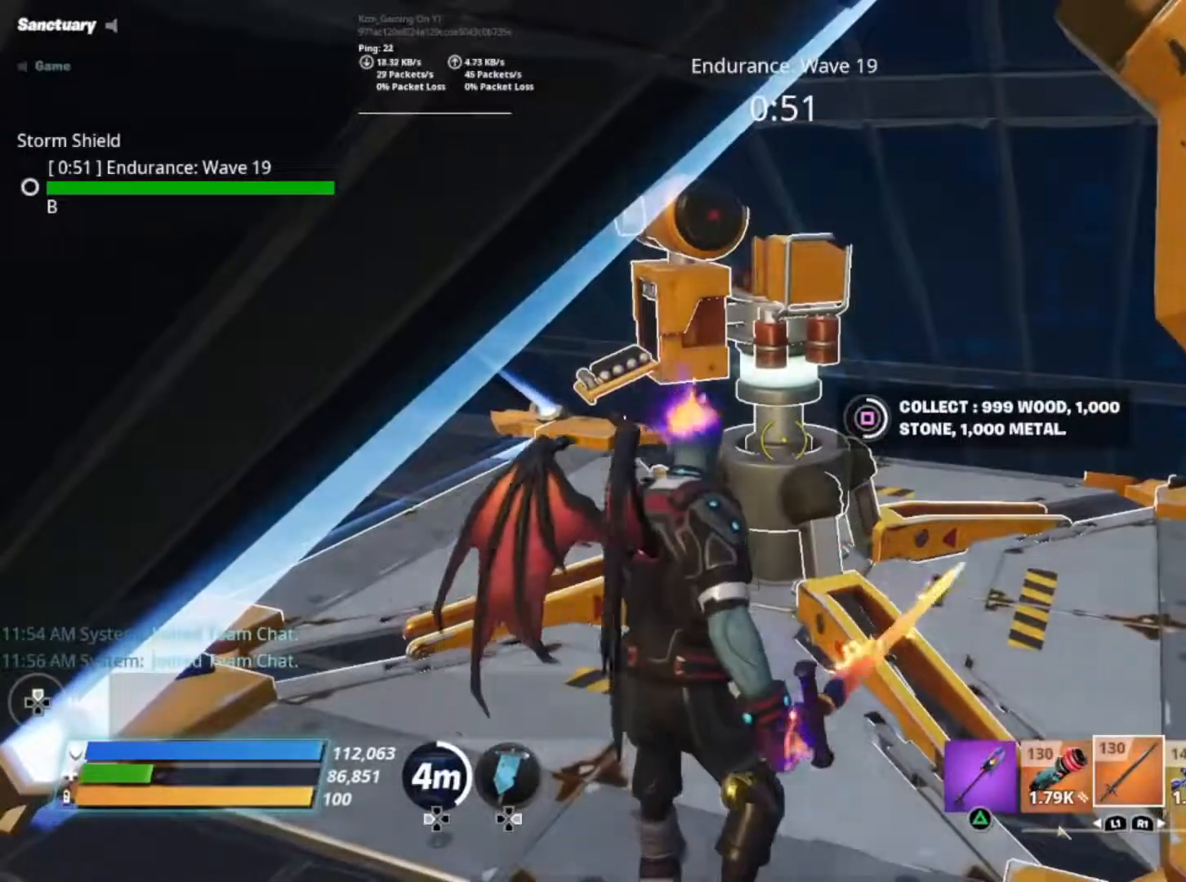
{"buttons": ["X"], "left_stick": "center", "right_stick": "center", "events": []}
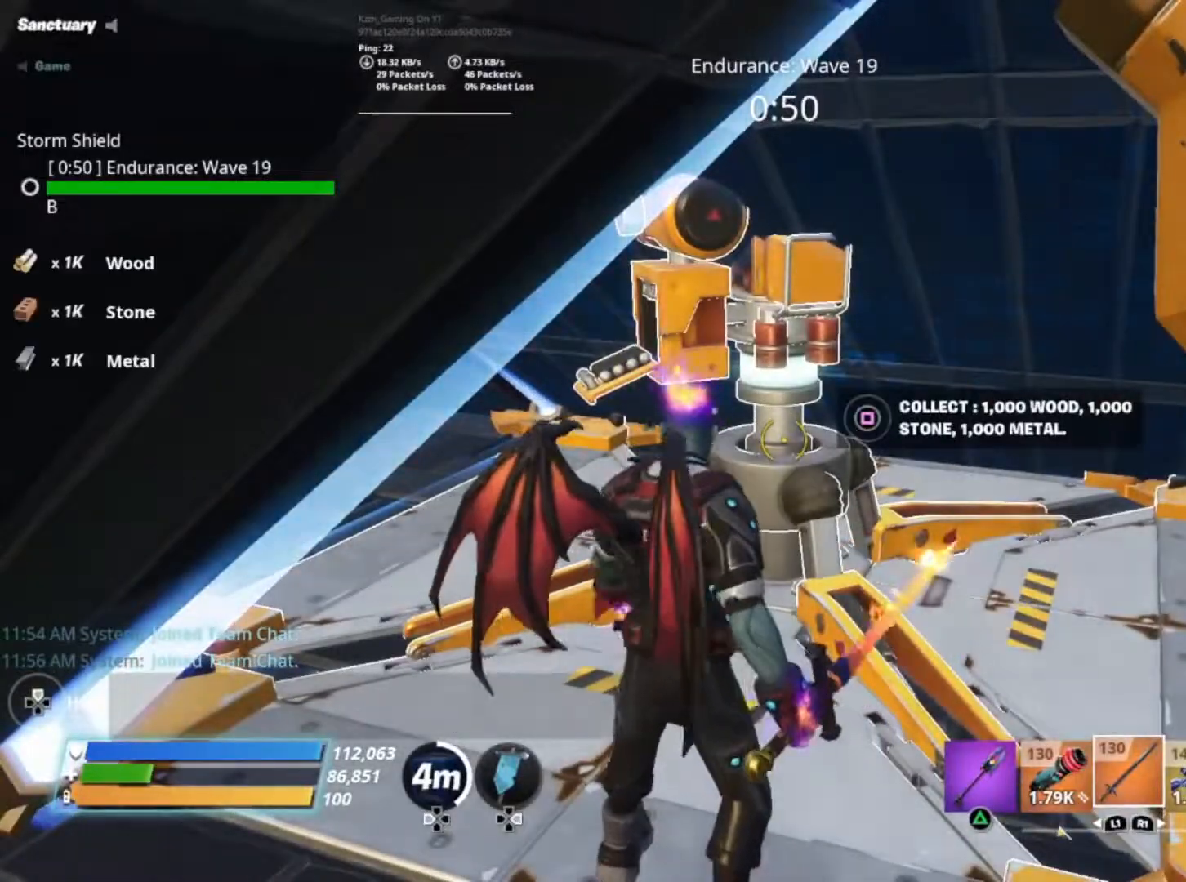
{"buttons": [], "left_stick": "up-right", "right_stick": "down-right", "events": [[100, "X", "up"], [133, "left_stick", "right"], [200, "left_stick", "up-right"], [300, "right_stick", "down-right"]]}